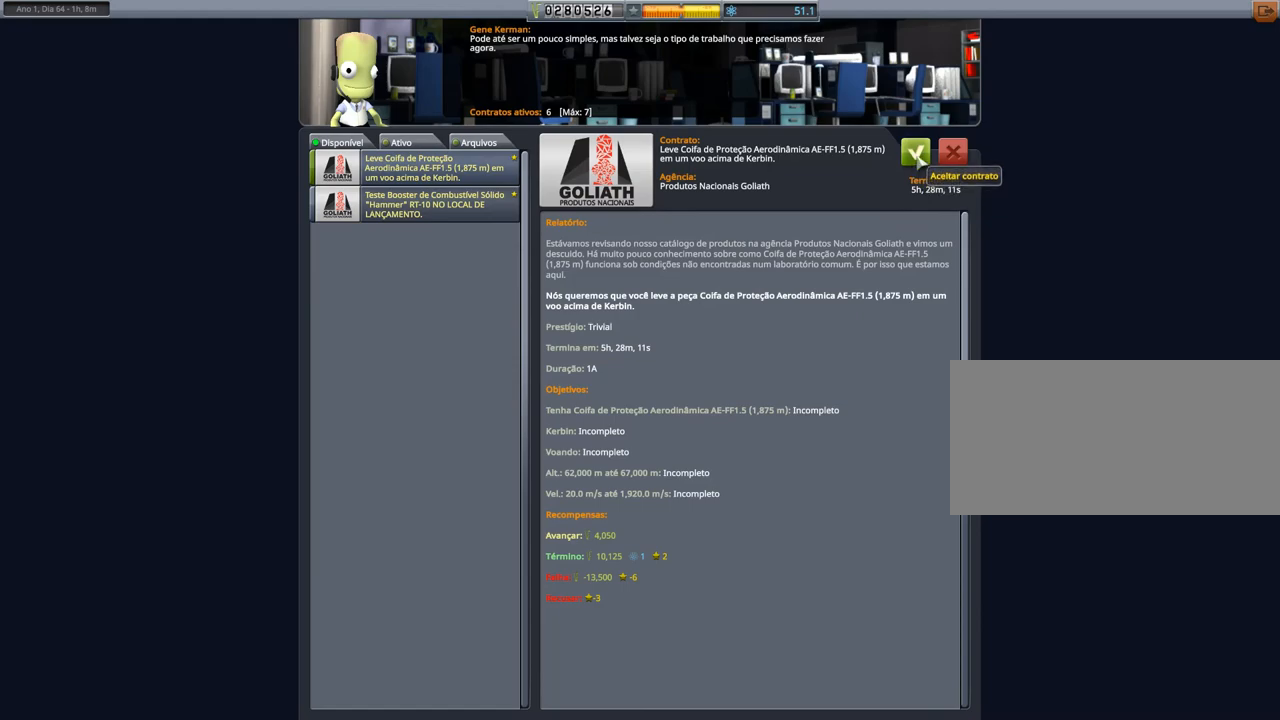
Gameplay with keyboard; each line is a JSON object with the keys held at the frame after it. "events" lists presses ("down") and releases ("up") of "a", "alt", "caps_lock", "ctrl", "d", "down", "e", "h", "i", "j", "k", "l", "left", "n", "q", "right", "s", "space", "up", "w", "x" and "z" between this image and that frame as [ms after this image, input, new state], when the widget could be followed in between. No other keys are recorded. Mouse input is not recorded. Not read: other_keys.
{"keys": [], "events": [[17, "left", "down"], [183, "left", "up"]]}
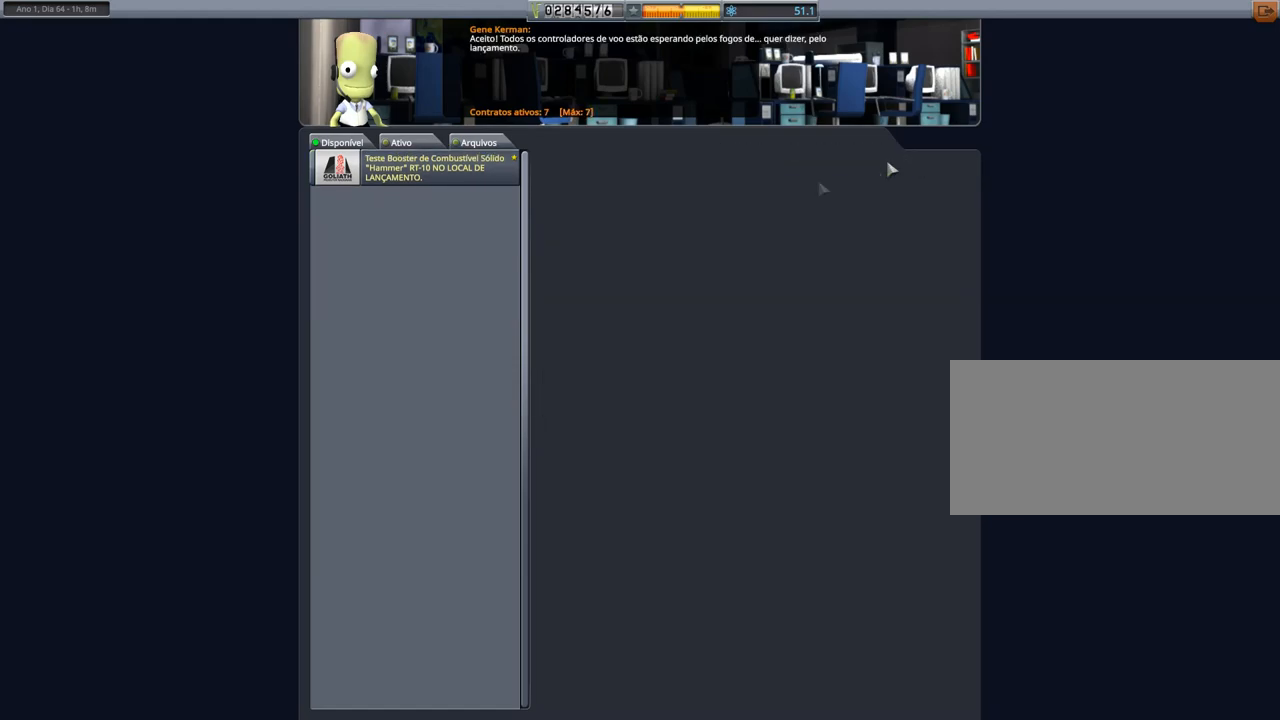
{"keys": [], "events": []}
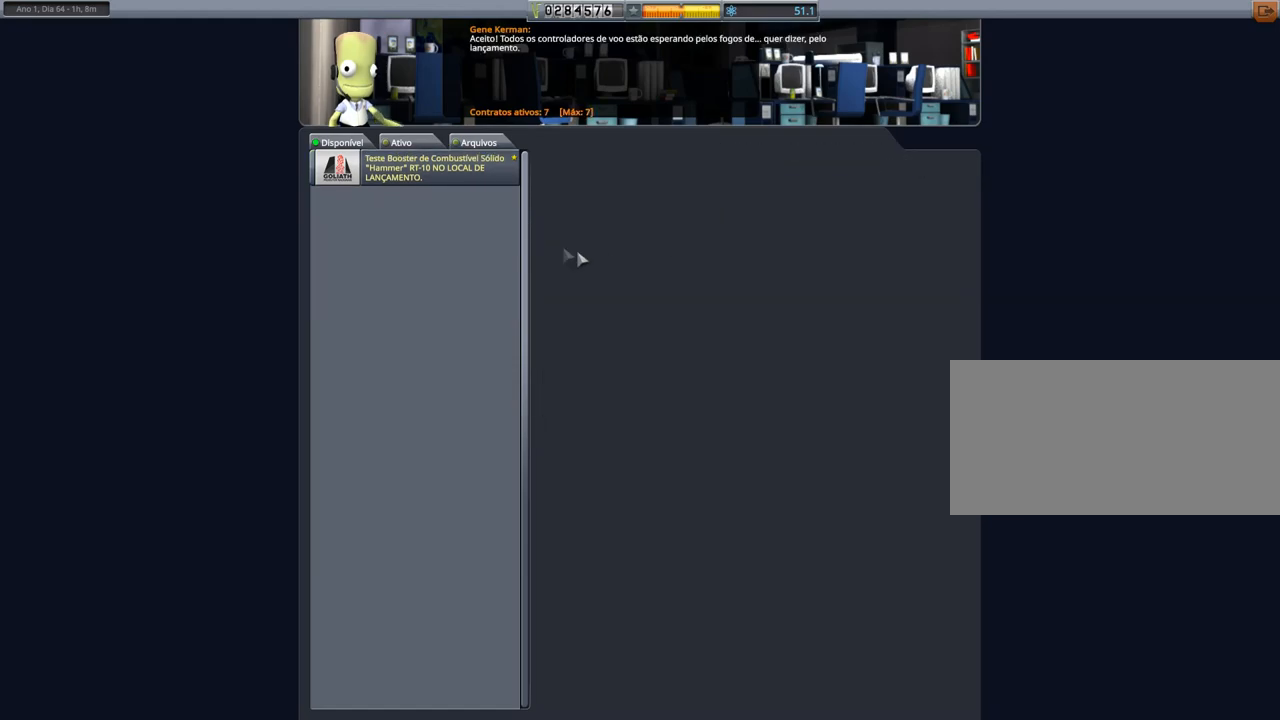
{"keys": ["left"], "events": [[434, "left", "down"]]}
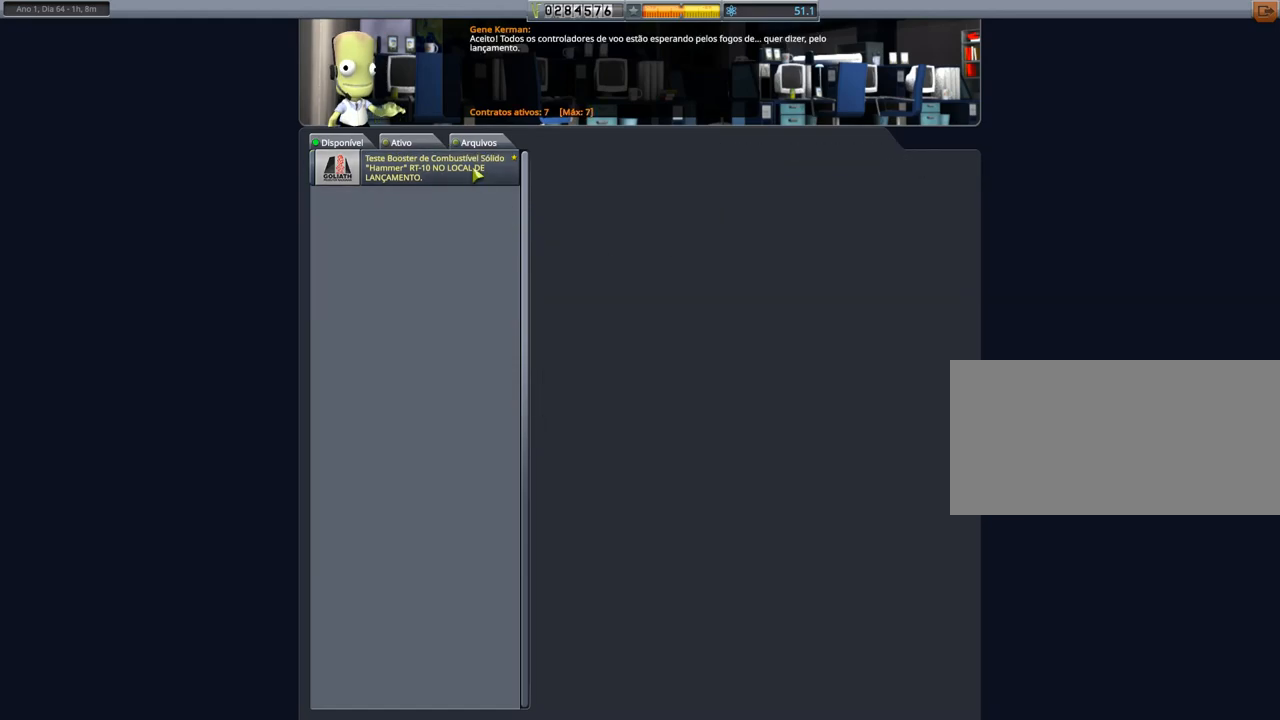
{"keys": [], "events": [[50, "left", "up"]]}